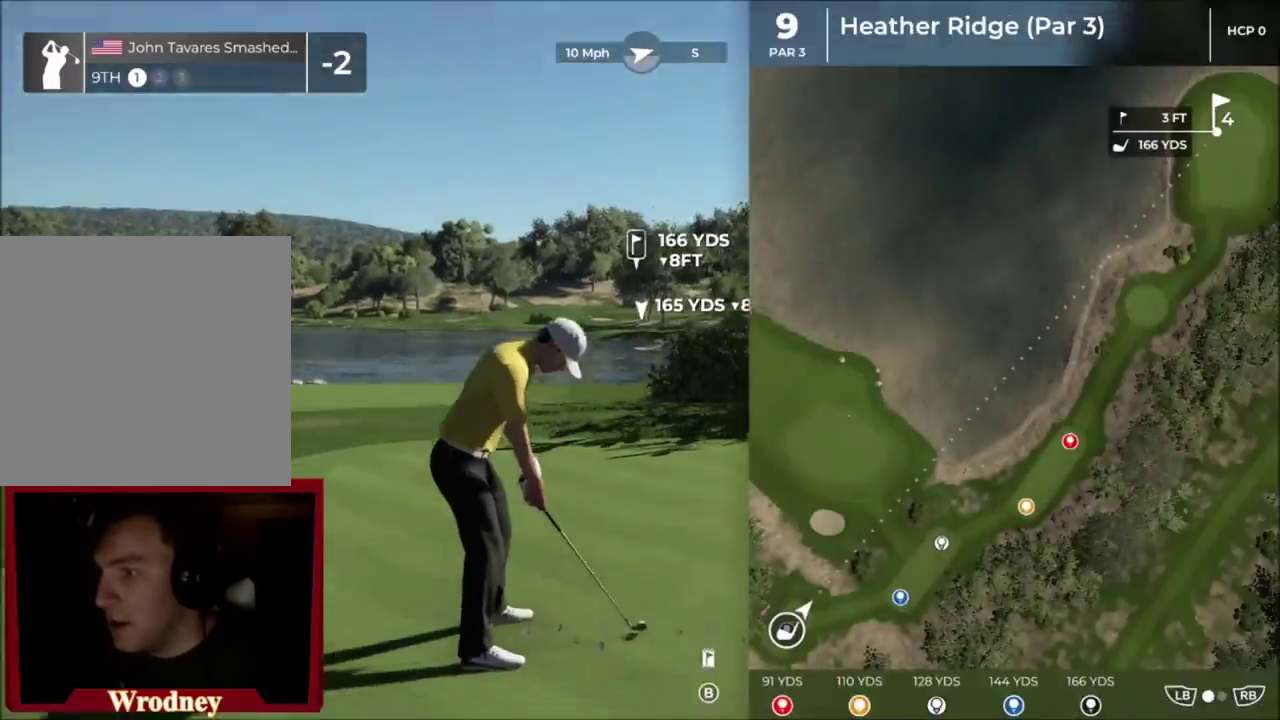
Gameplay with a controller (Xbox layout); each line is a JSON object with the inputs held at the frame after it (dt_ms = milliseconds from this image to that frame). "events" lists button and stick changes between this image and that frame as [ms after this image, input, new state], when the widget could be followed in between.
{"dt_ms": 300, "buttons": ["L2"], "left_stick": "center", "right_stick": "center", "events": [[33, "L2", "down"]]}
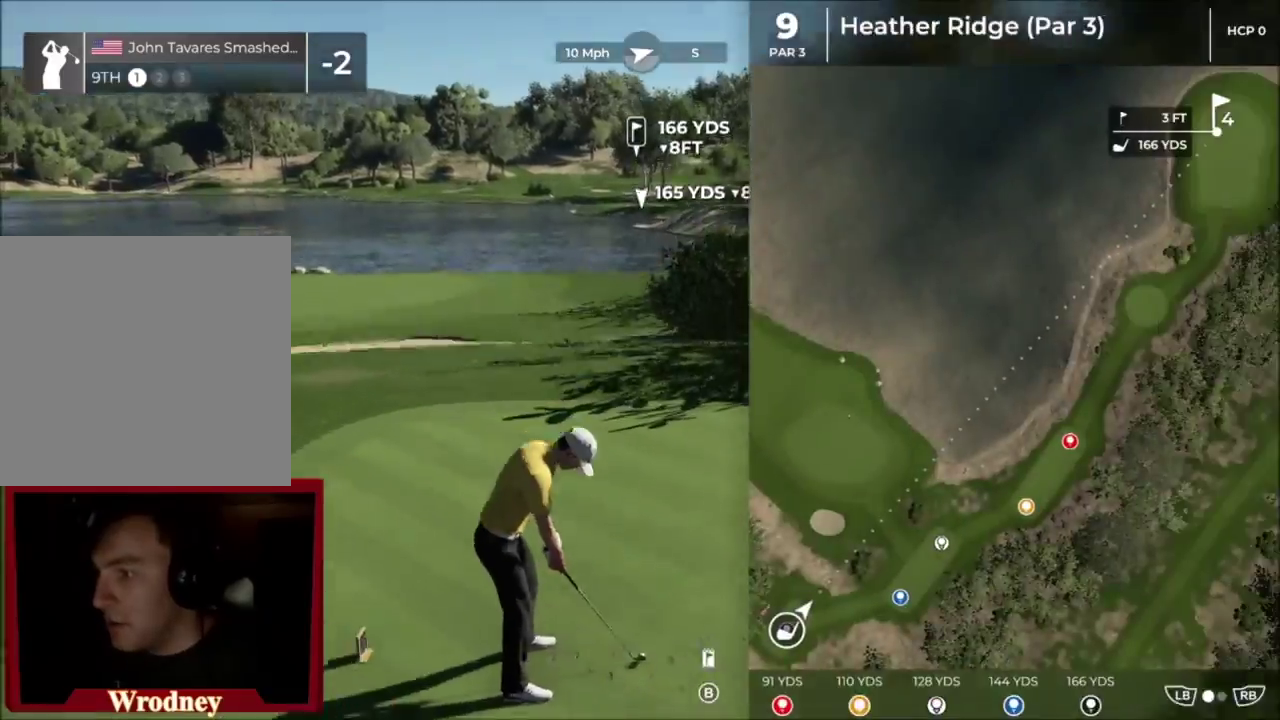
{"dt_ms": 701, "buttons": ["L2"], "left_stick": "center", "right_stick": "center", "events": [[34, "B", "down"], [100, "Y", "down"], [367, "Y", "up"], [468, "B", "up"]]}
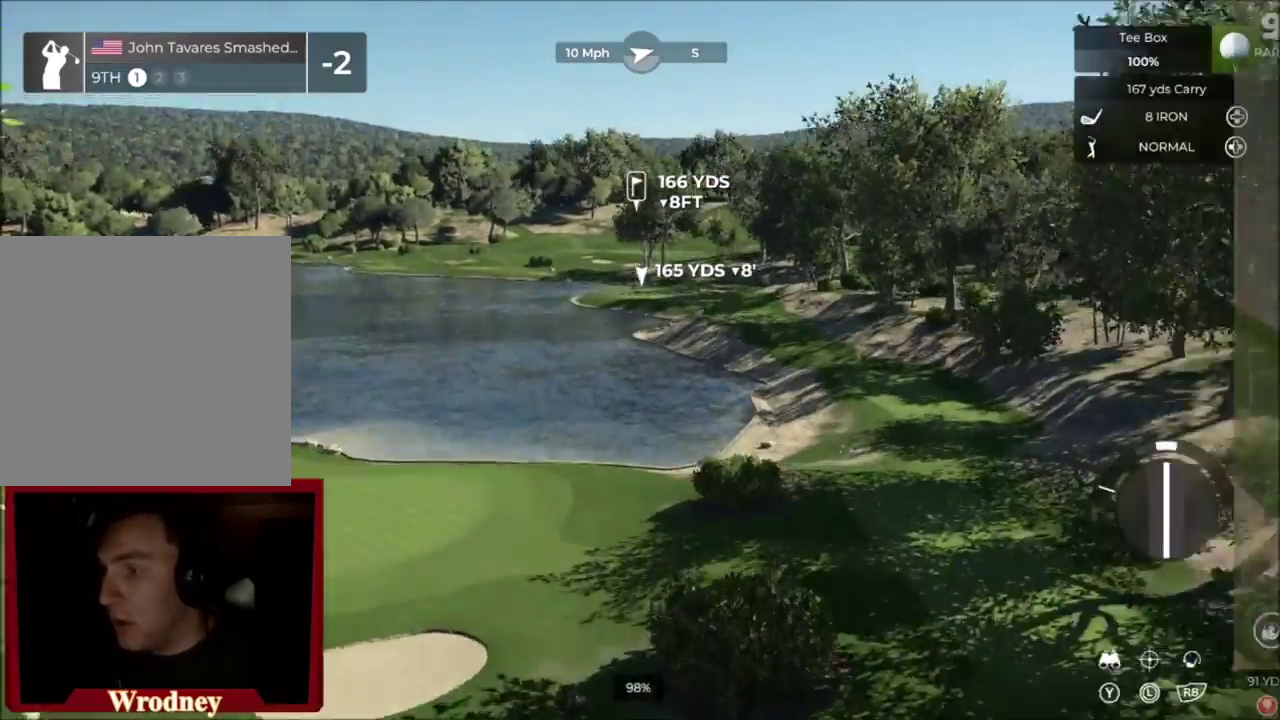
{"dt_ms": 701, "buttons": [], "left_stick": "center", "right_stick": "center", "events": [[134, "L2", "up"]]}
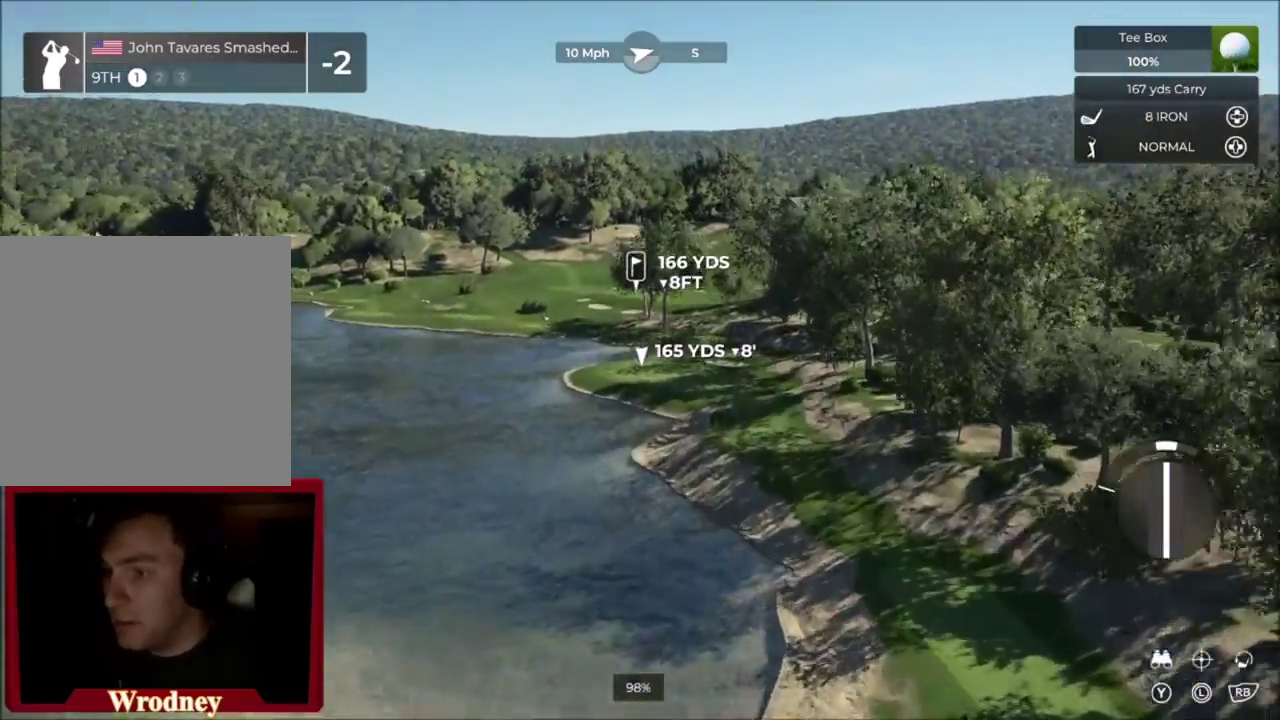
{"dt_ms": 300, "buttons": ["L2"], "left_stick": "up-left", "right_stick": "center", "events": [[267, "left_stick", "up-left"], [300, "L2", "down"]]}
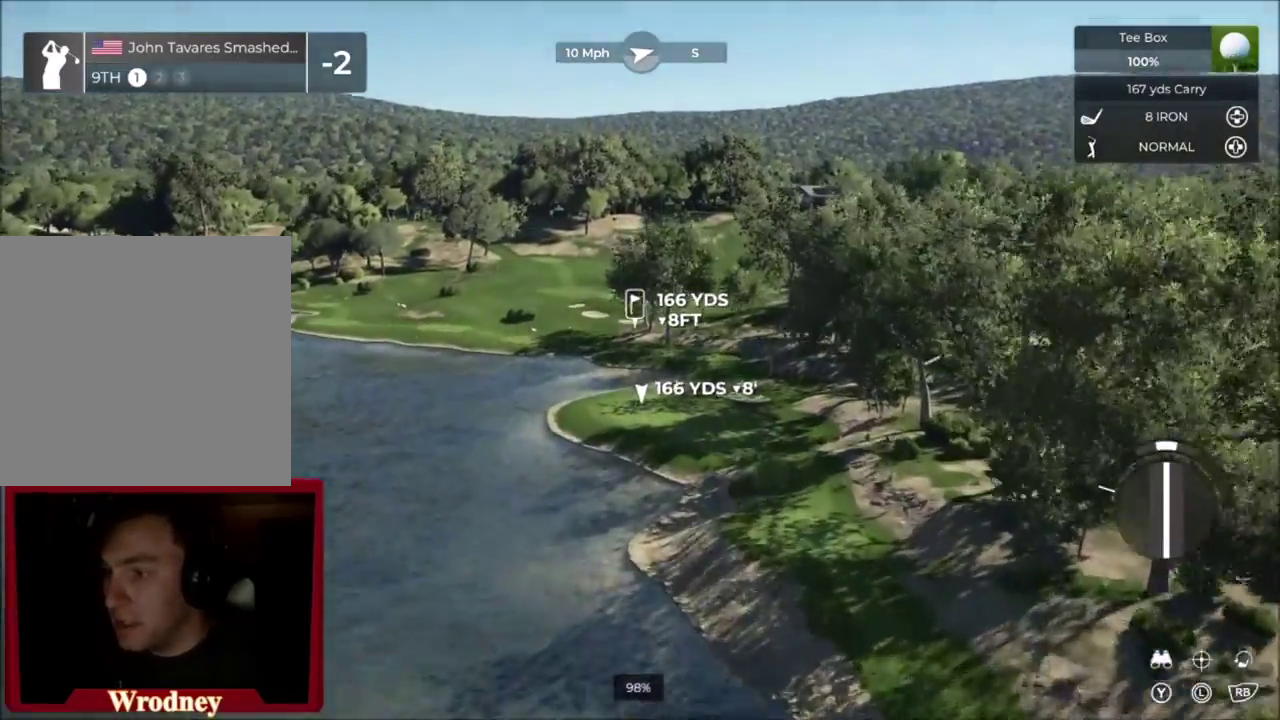
{"dt_ms": 400, "buttons": [], "left_stick": "center", "right_stick": "down-right", "events": [[234, "L2", "up"], [267, "left_stick", "center"], [334, "right_stick", "down-right"]]}
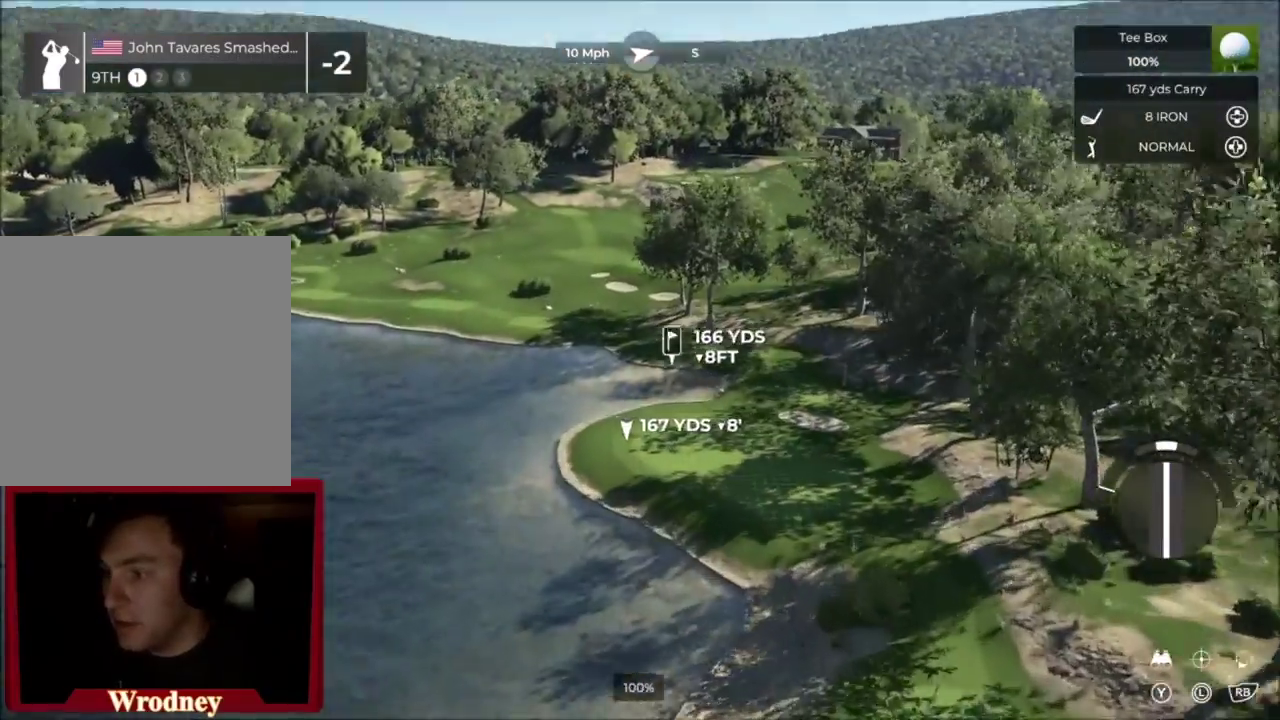
{"dt_ms": 601, "buttons": [], "left_stick": "center", "right_stick": "center", "events": [[34, "right_stick", "right"], [501, "right_stick", "center"]]}
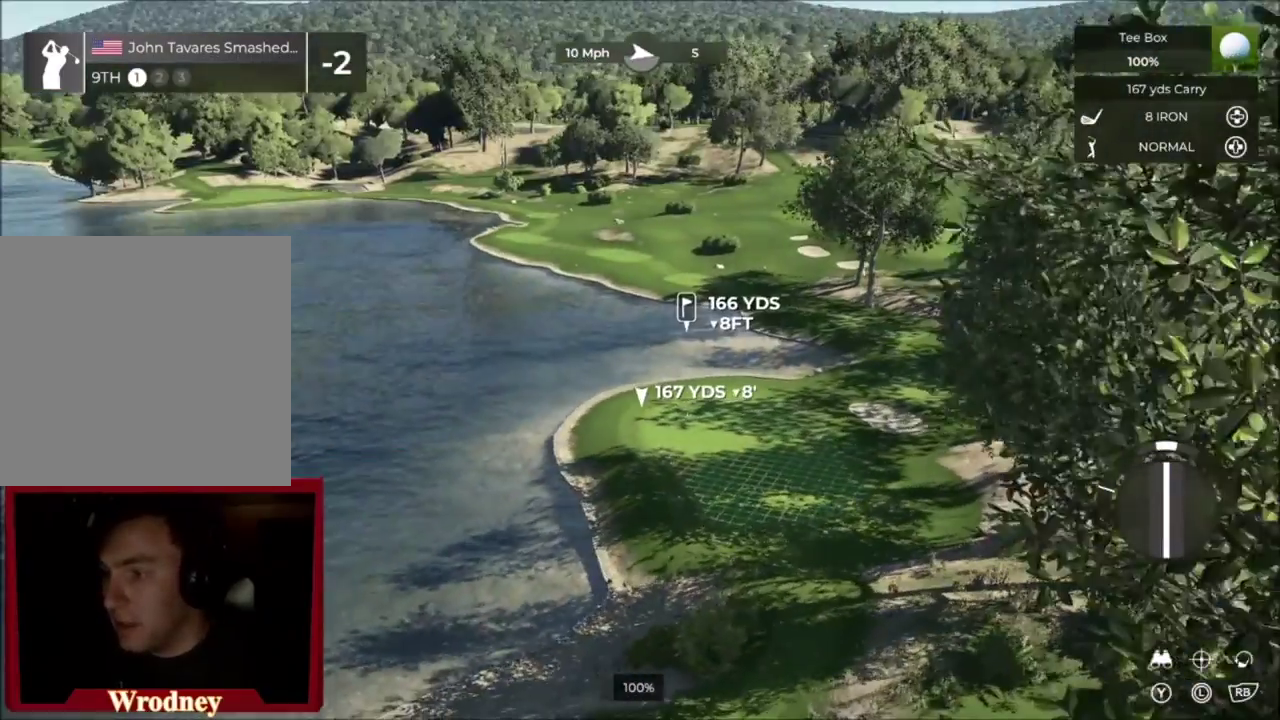
{"dt_ms": 501, "buttons": [], "left_stick": "center", "right_stick": "center", "events": []}
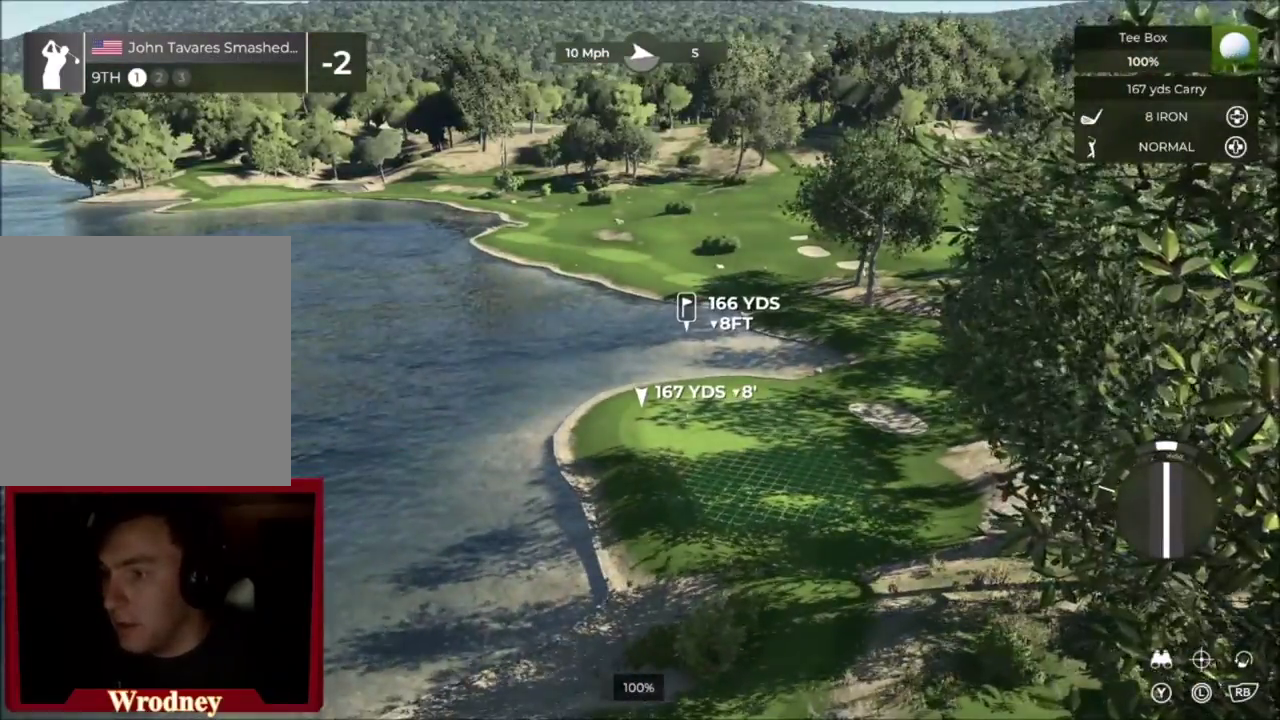
{"dt_ms": 400, "buttons": [], "left_stick": "center", "right_stick": "up", "events": [[233, "L2", "down"], [233, "right_stick", "up"], [400, "L2", "up"]]}
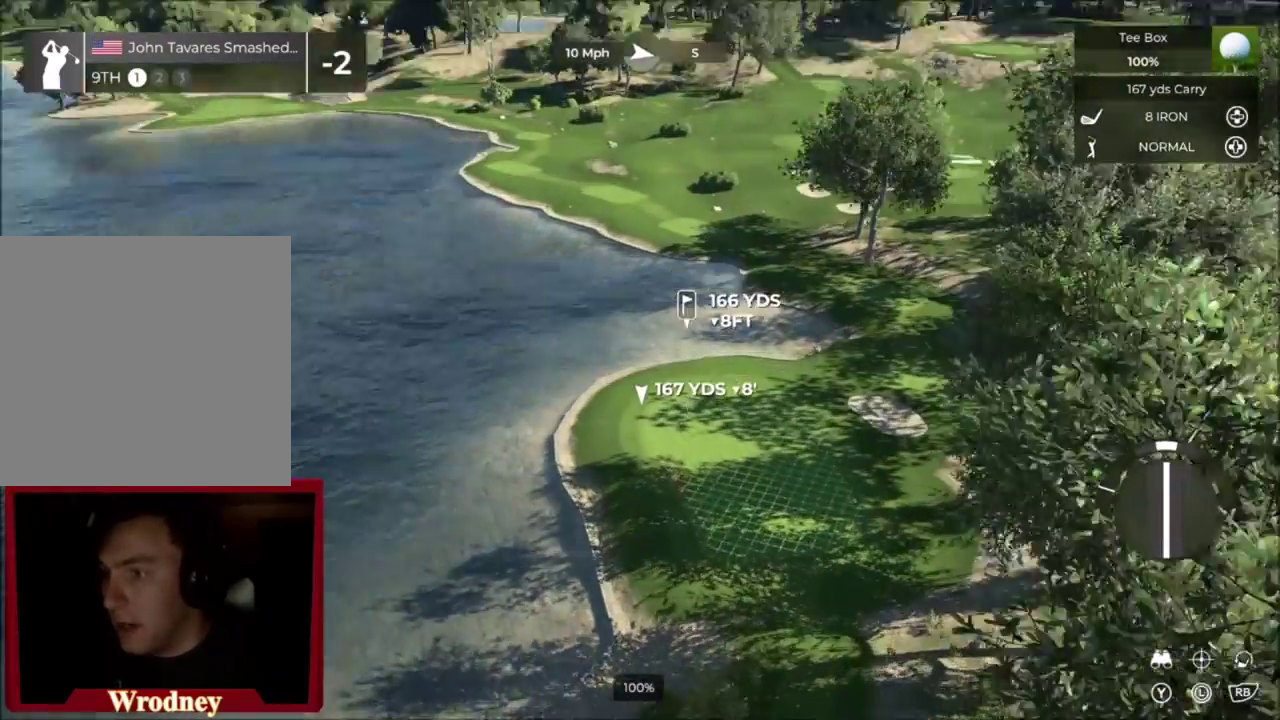
{"dt_ms": 601, "buttons": ["R2"], "left_stick": "up-left", "right_stick": "center", "events": [[167, "right_stick", "center"], [434, "R2", "down"], [534, "left_stick", "up-left"]]}
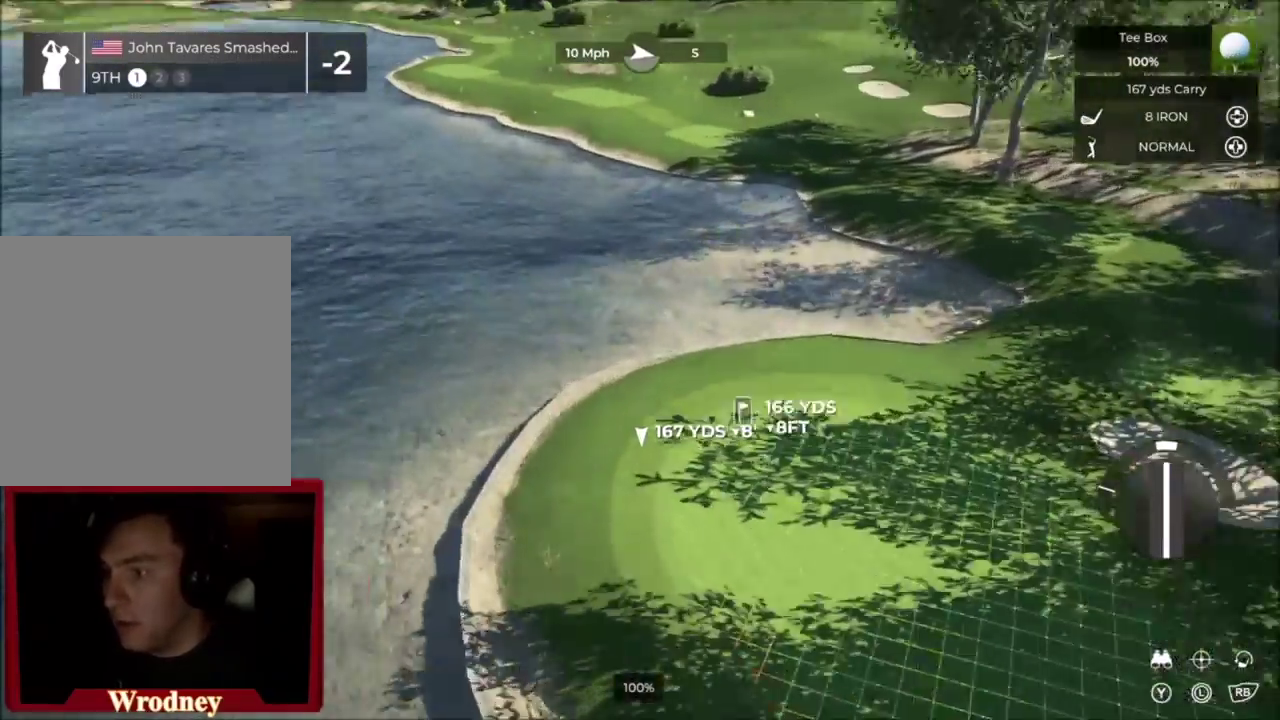
{"dt_ms": 300, "buttons": [], "left_stick": "center", "right_stick": "center", "events": [[66, "left_stick", "center"], [100, "right_stick", "down-left"], [267, "right_stick", "center"], [300, "R2", "up"]]}
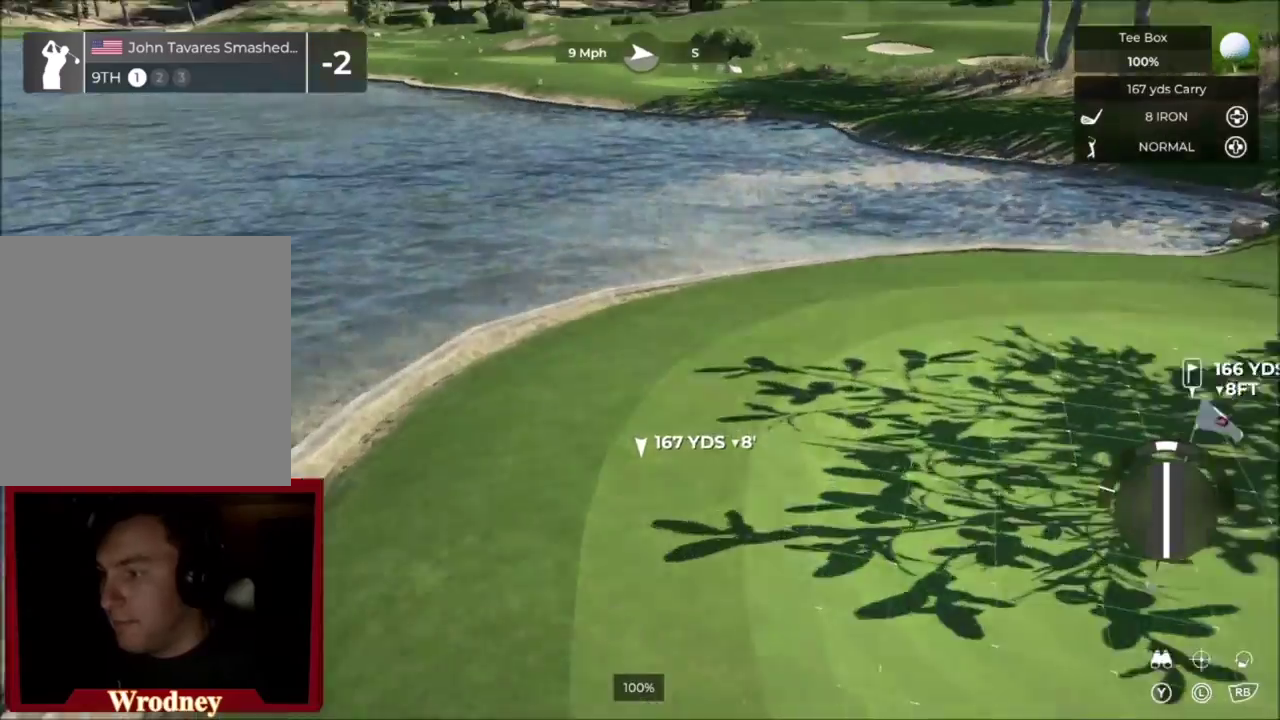
{"dt_ms": 701, "buttons": ["L2"], "left_stick": "center", "right_stick": "center", "events": [[33, "L2", "down"], [67, "right_stick", "up-left"], [133, "right_stick", "center"], [233, "Y", "down"], [600, "Y", "up"]]}
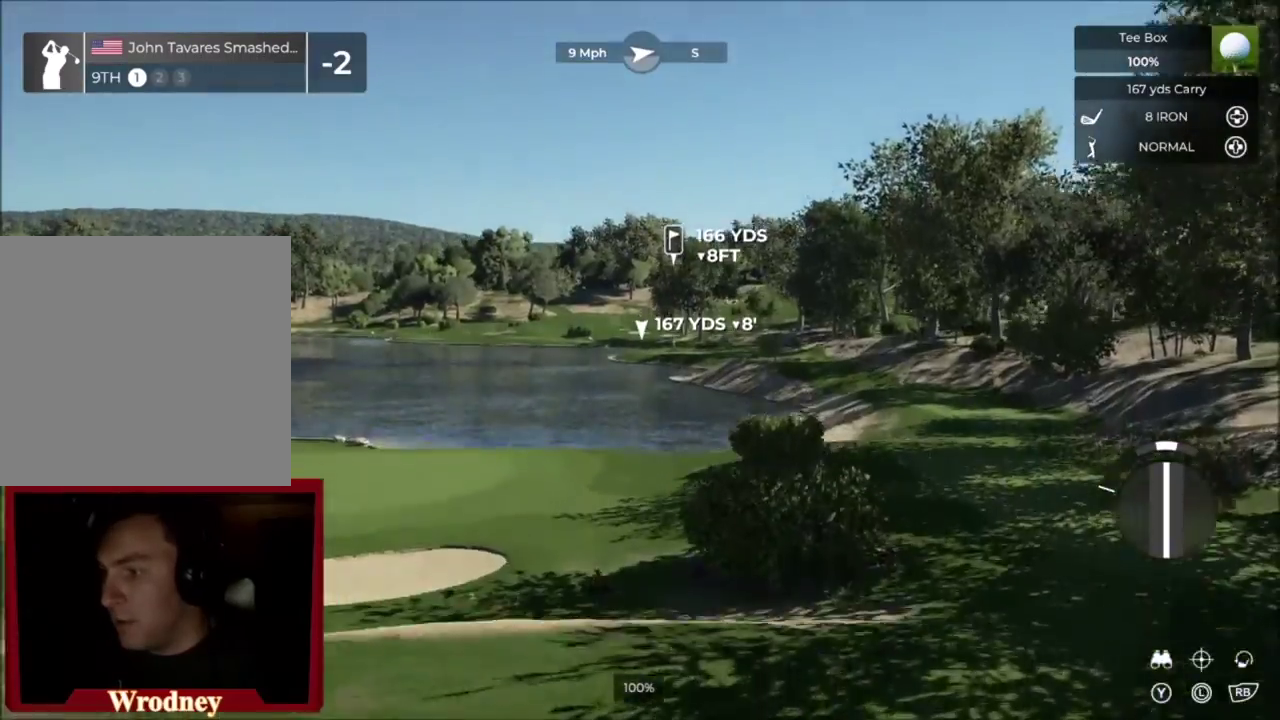
{"dt_ms": 500, "buttons": ["L2"], "left_stick": "center", "right_stick": "center", "events": [[266, "Y", "down"], [433, "Y", "up"]]}
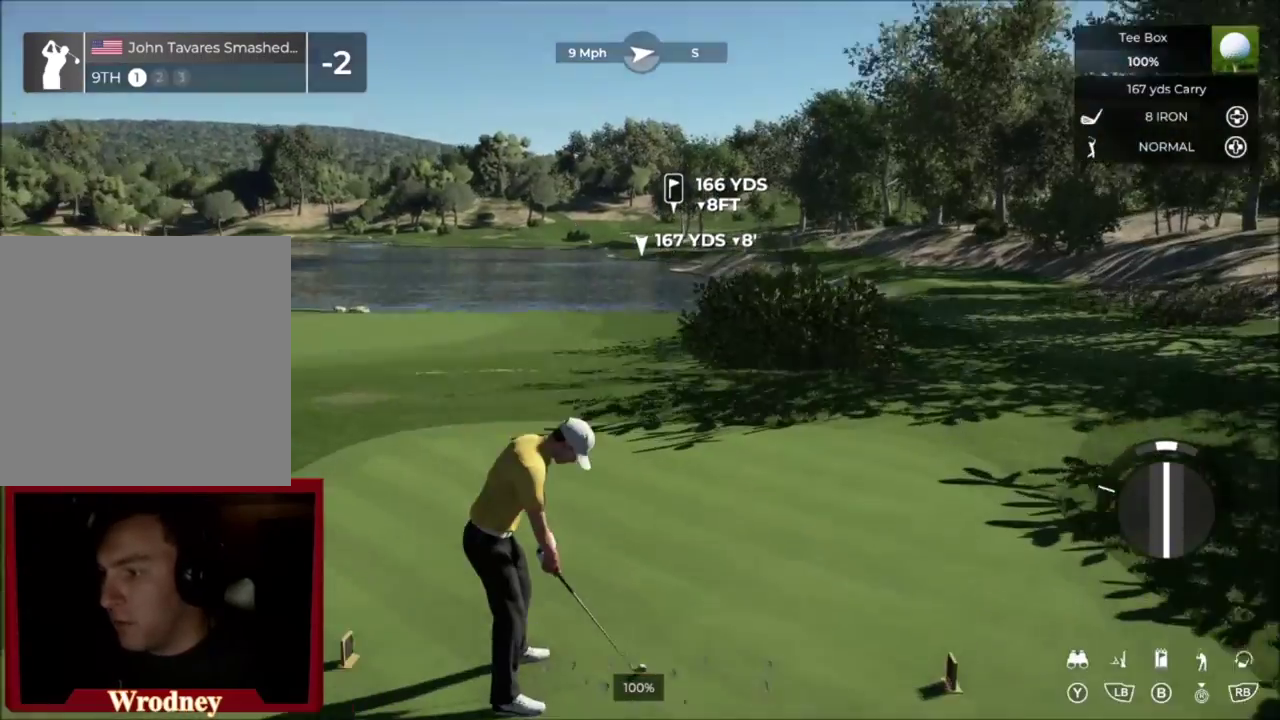
{"dt_ms": 300, "buttons": ["B", "L2"], "left_stick": "center", "right_stick": "center", "events": [[300, "B", "down"]]}
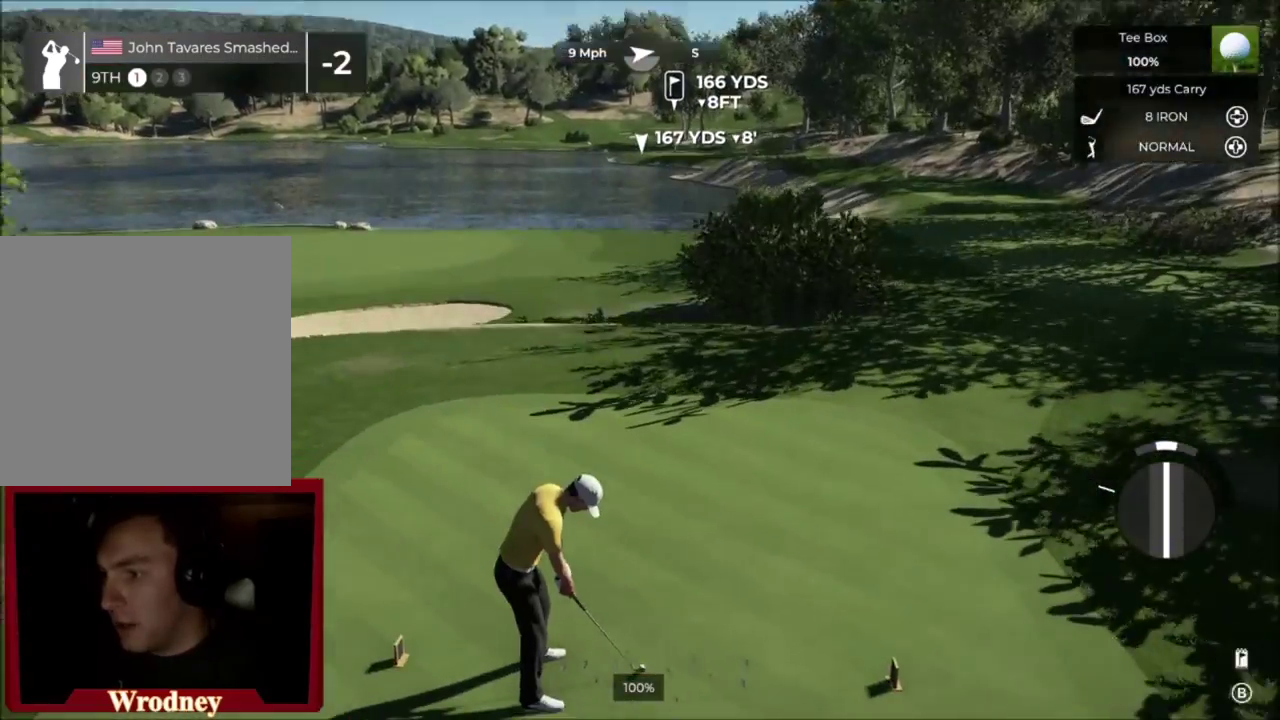
{"dt_ms": 701, "buttons": [], "left_stick": "center", "right_stick": "center", "events": [[100, "B", "up"], [601, "L2", "up"]]}
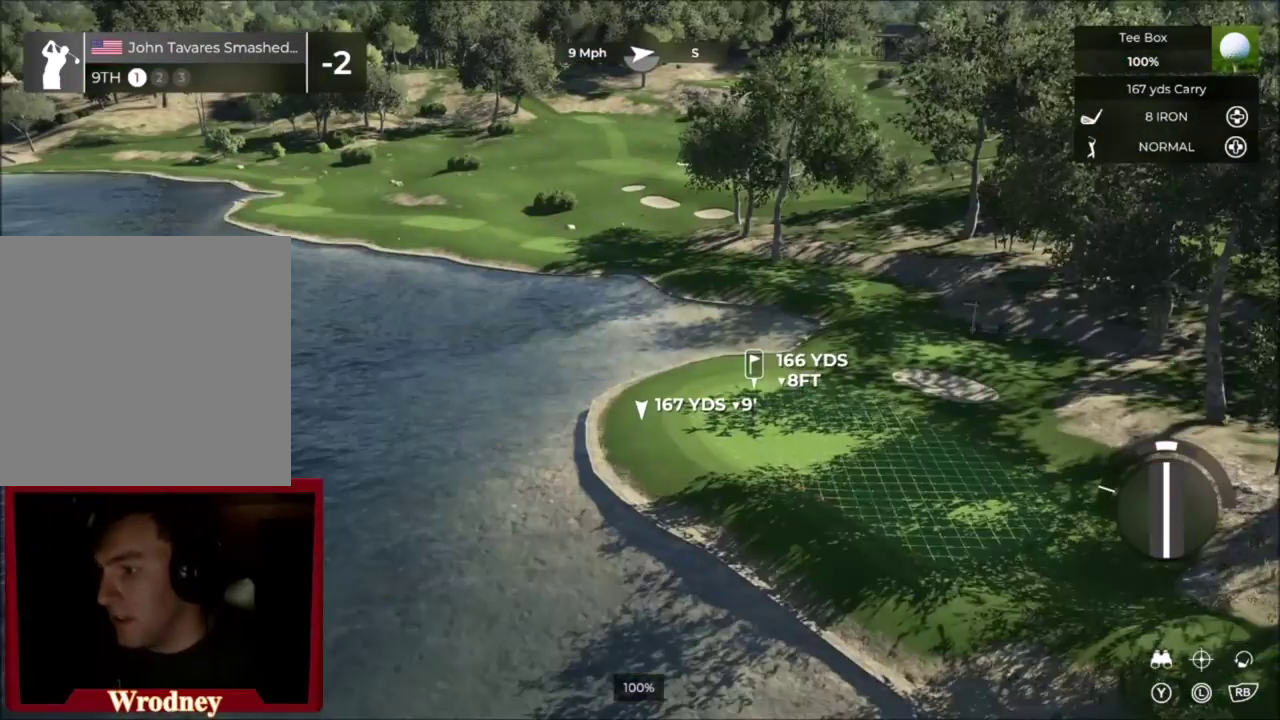
{"dt_ms": 501, "buttons": [], "left_stick": "center", "right_stick": "center", "events": [[234, "left_stick", "up-left"], [300, "left_stick", "center"]]}
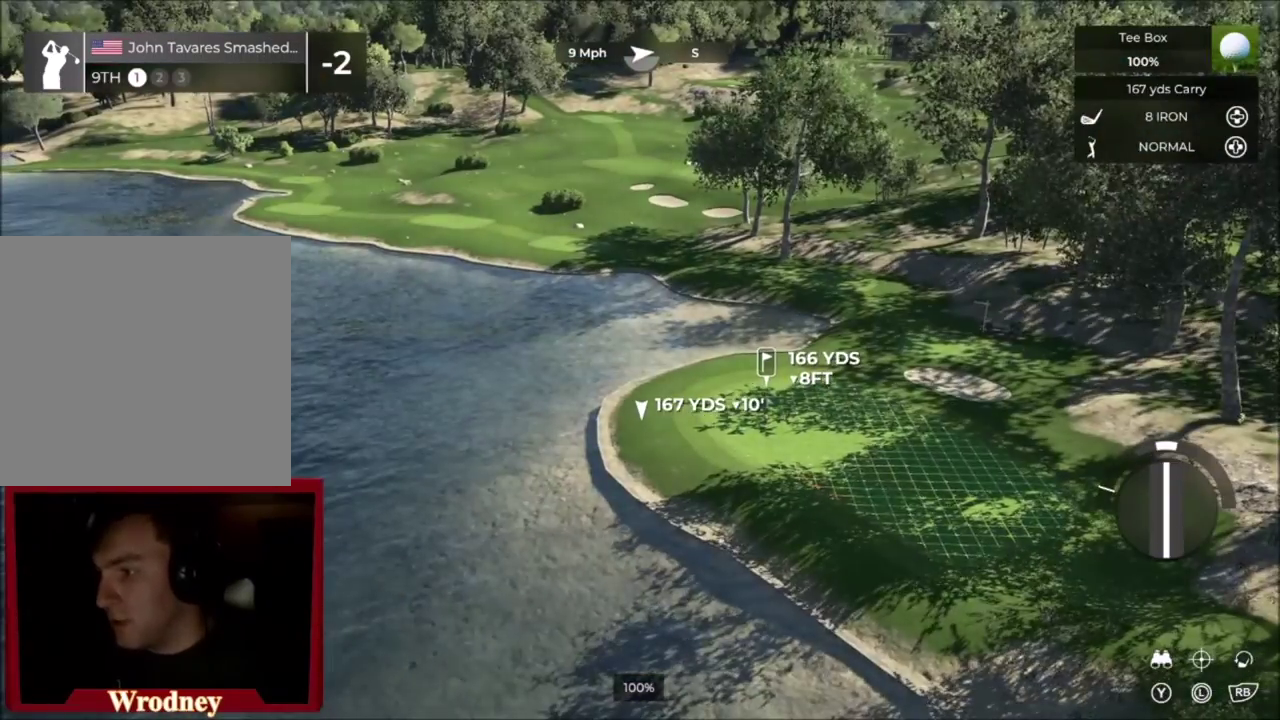
{"dt_ms": 500, "buttons": [], "left_stick": "center", "right_stick": "center", "events": [[367, "DPAD_DOWN", "down"], [467, "DPAD_DOWN", "up"]]}
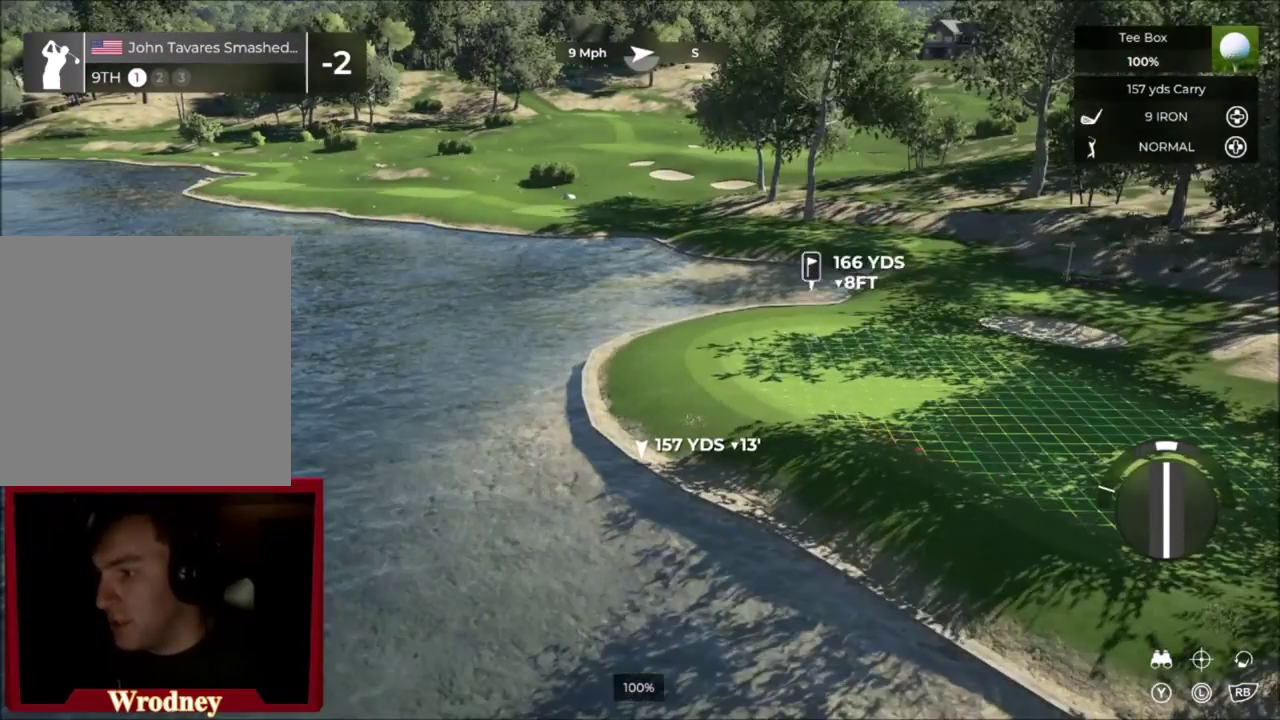
{"dt_ms": 501, "buttons": [], "left_stick": "center", "right_stick": "center", "events": [[267, "Y", "down"], [334, "Y", "up"]]}
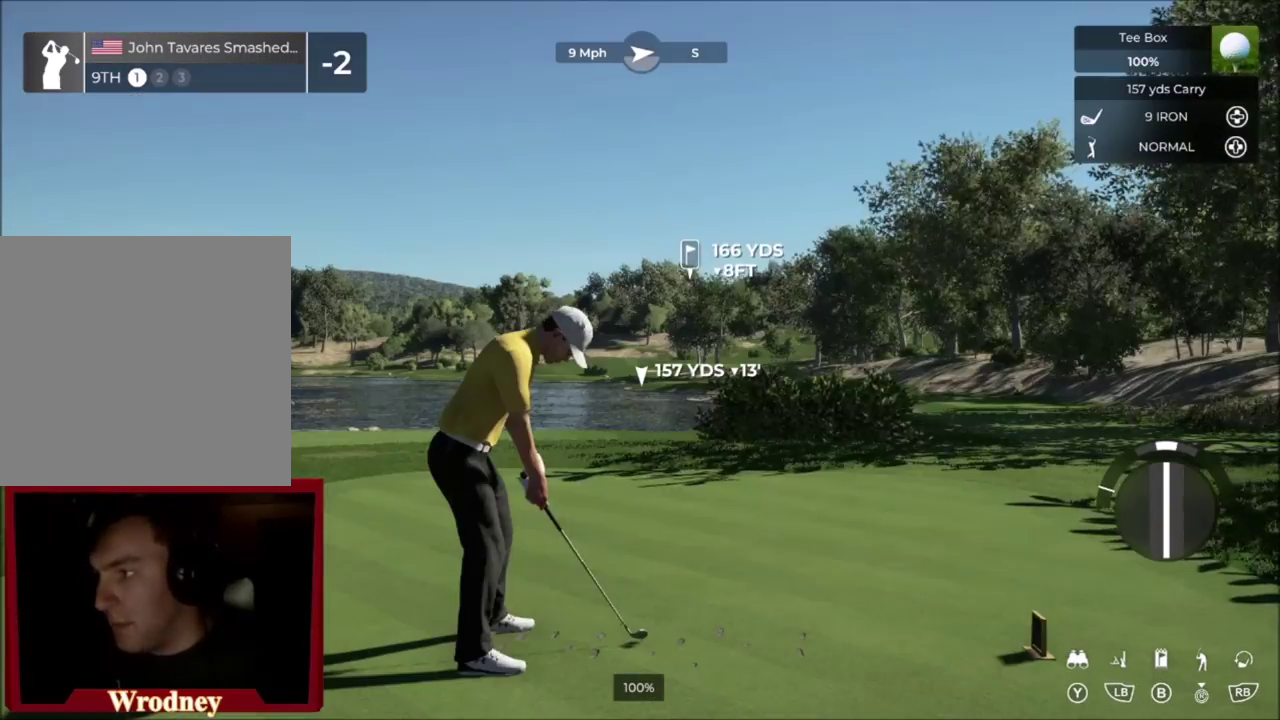
{"dt_ms": 500, "buttons": [], "left_stick": "center", "right_stick": "center", "events": [[400, "left_stick", "up-right"], [467, "left_stick", "center"]]}
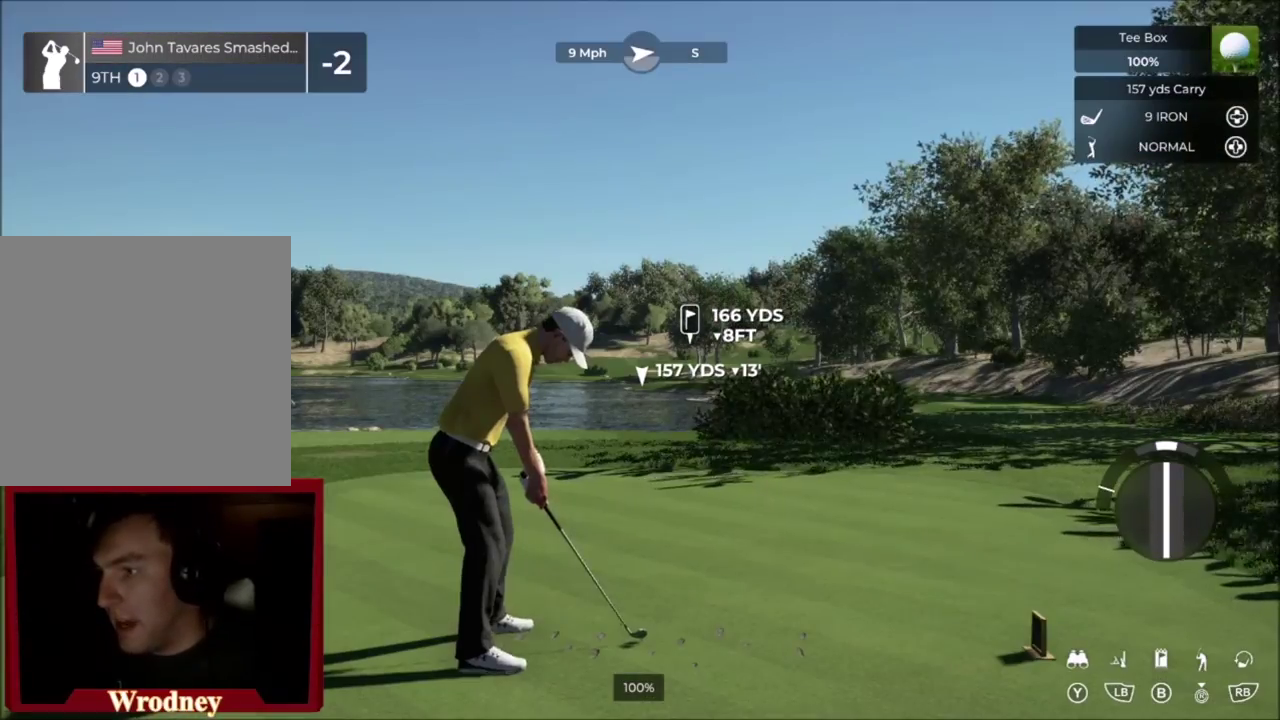
{"dt_ms": 467, "buttons": [], "left_stick": "center", "right_stick": "center", "events": []}
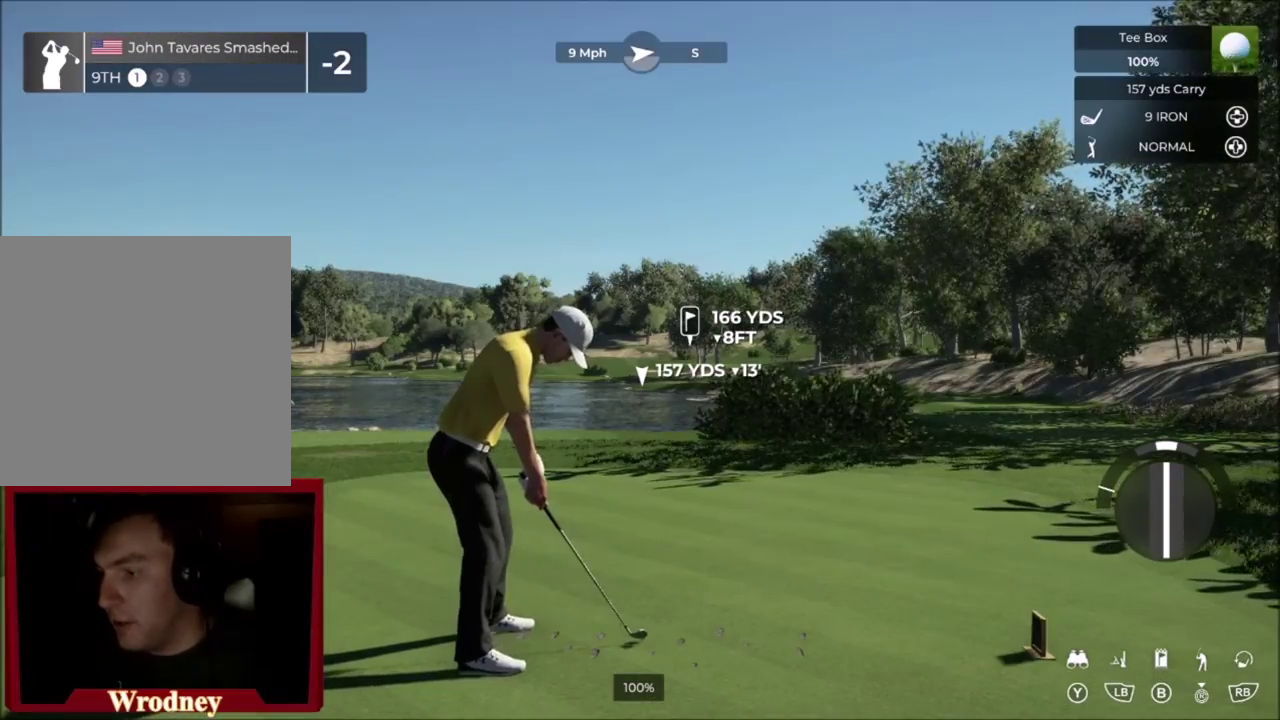
{"dt_ms": 501, "buttons": [], "left_stick": "center", "right_stick": "down", "events": [[67, "right_stick", "down"]]}
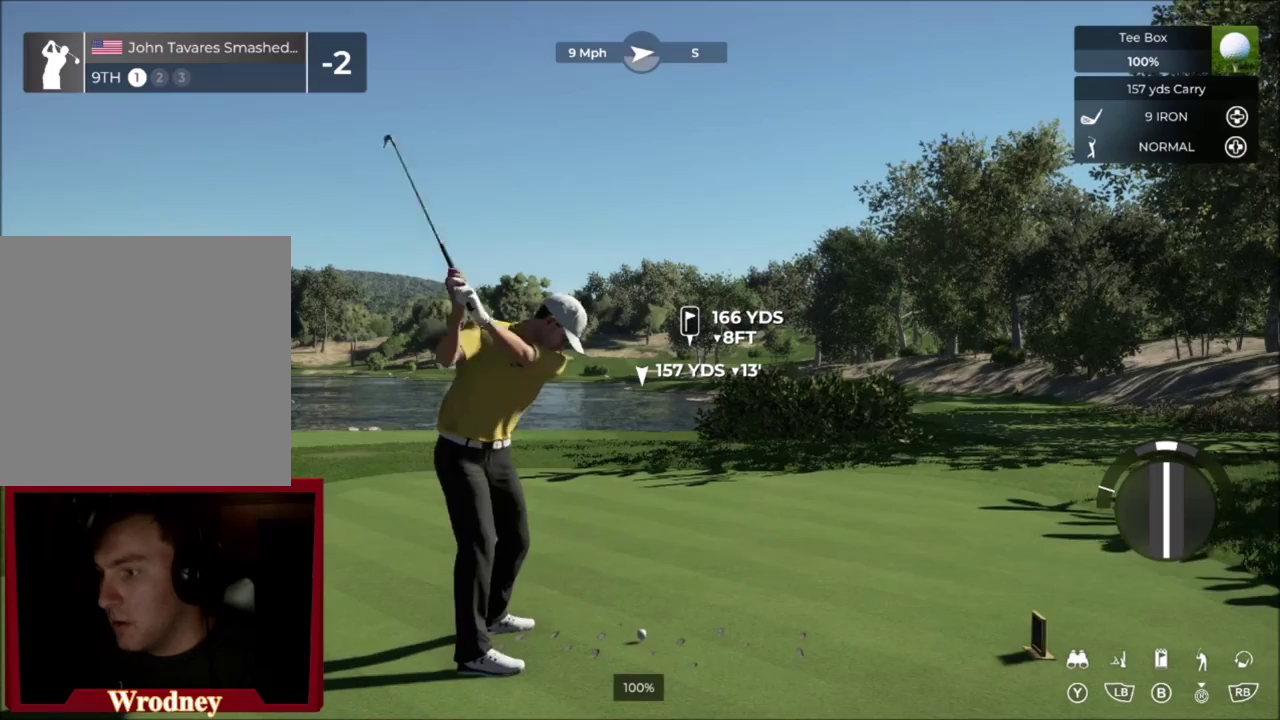
{"dt_ms": 600, "buttons": [], "left_stick": "center", "right_stick": "center", "events": [[200, "right_stick", "up"], [267, "right_stick", "center"]]}
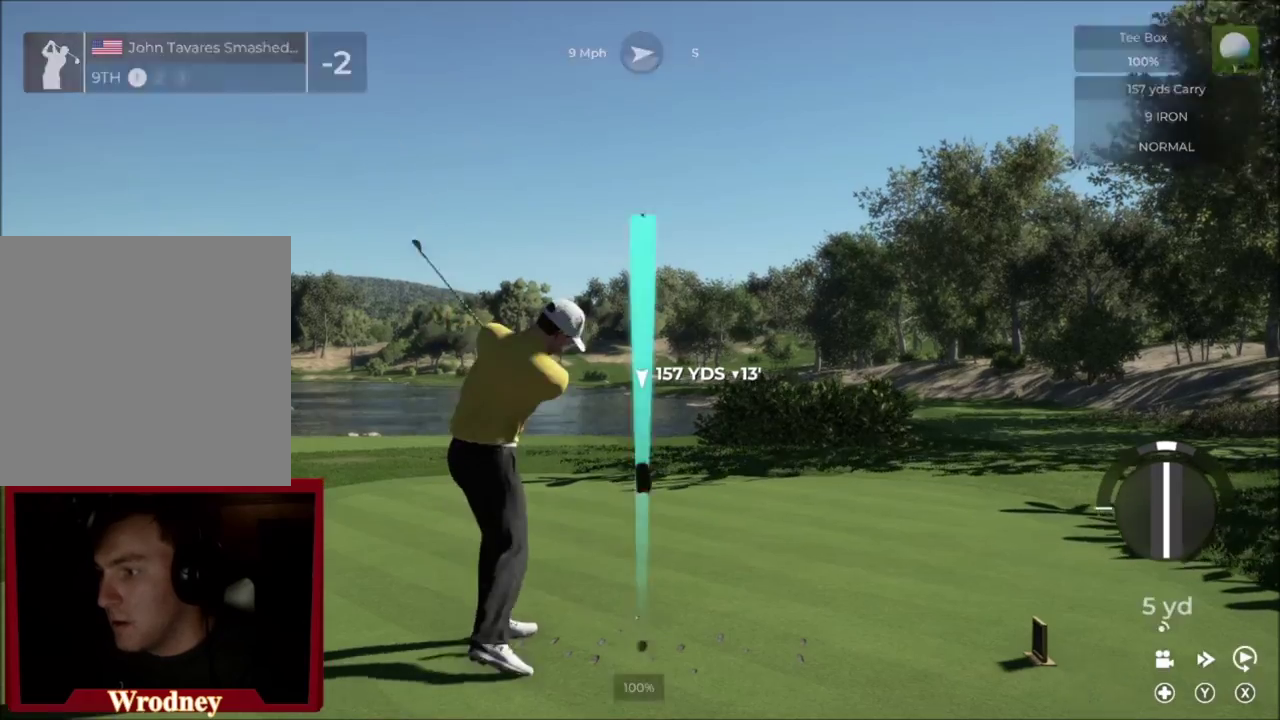
{"dt_ms": 401, "buttons": [], "left_stick": "center", "right_stick": "center", "events": []}